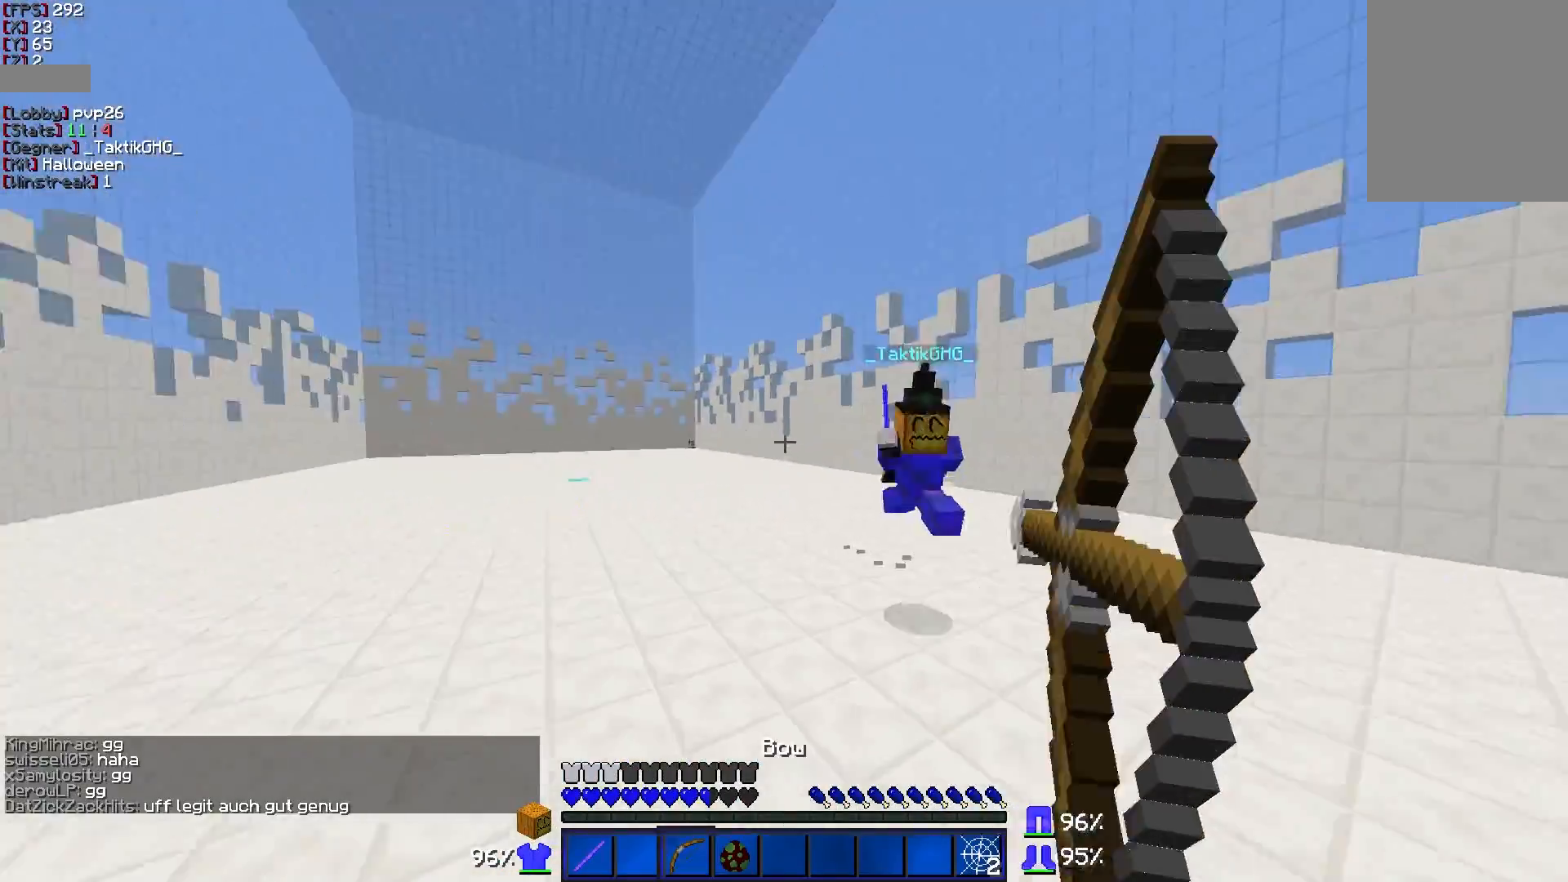
Gameplay with keyboard and mouse; each line is a JSON object with the keys and mouse buttons held at the frame after it. "events" lists presses ("down") and releases ("up") of "a", "d", "s", "w", "mouse_left" and "mouse_right" between this image and that frame as [ms after this image, input, new state], when the widget could be followed in between. "mouse_left", "mouse_right" = the "left", "right" buttons of the "mouse" list. No other keys are recorded. Fast repeated clicks can show as one long hold. Mouse movement is not recorded.
{"keys": ["d", "w"], "mouse": [], "events": [[217, "a", "up"], [217, "d", "down"], [267, "s", "up"], [367, "w", "down"], [417, "mouse_right", "up"]]}
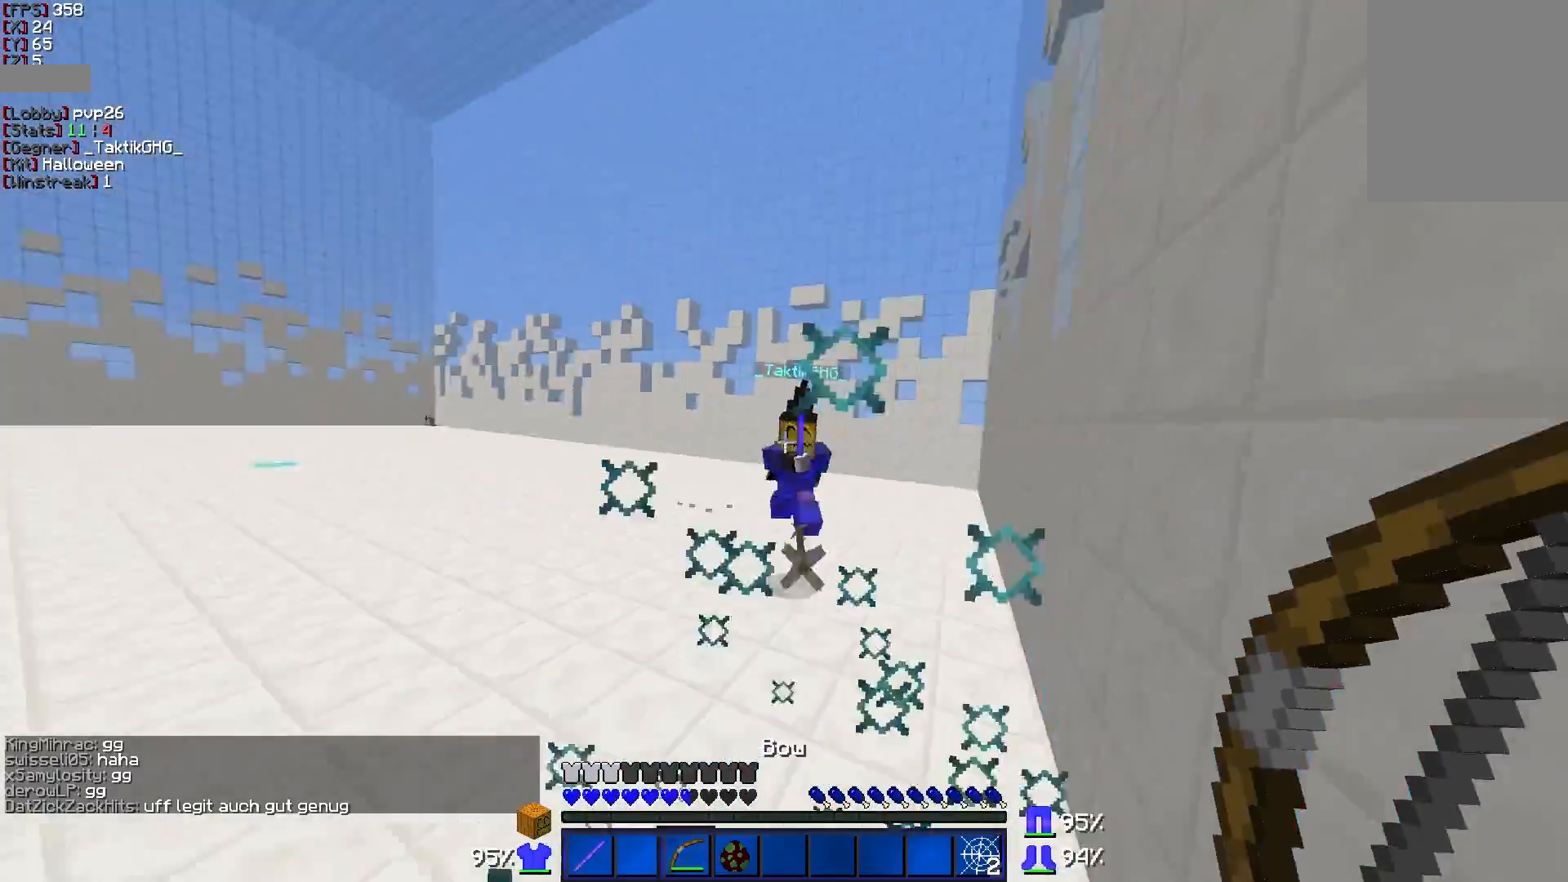
{"keys": ["a", "w"], "mouse": [], "events": [[67, "mouse_left", "down"], [167, "mouse_left", "up"], [217, "mouse_left", "down"], [317, "d", "up"], [367, "a", "down"], [417, "mouse_left", "up"]]}
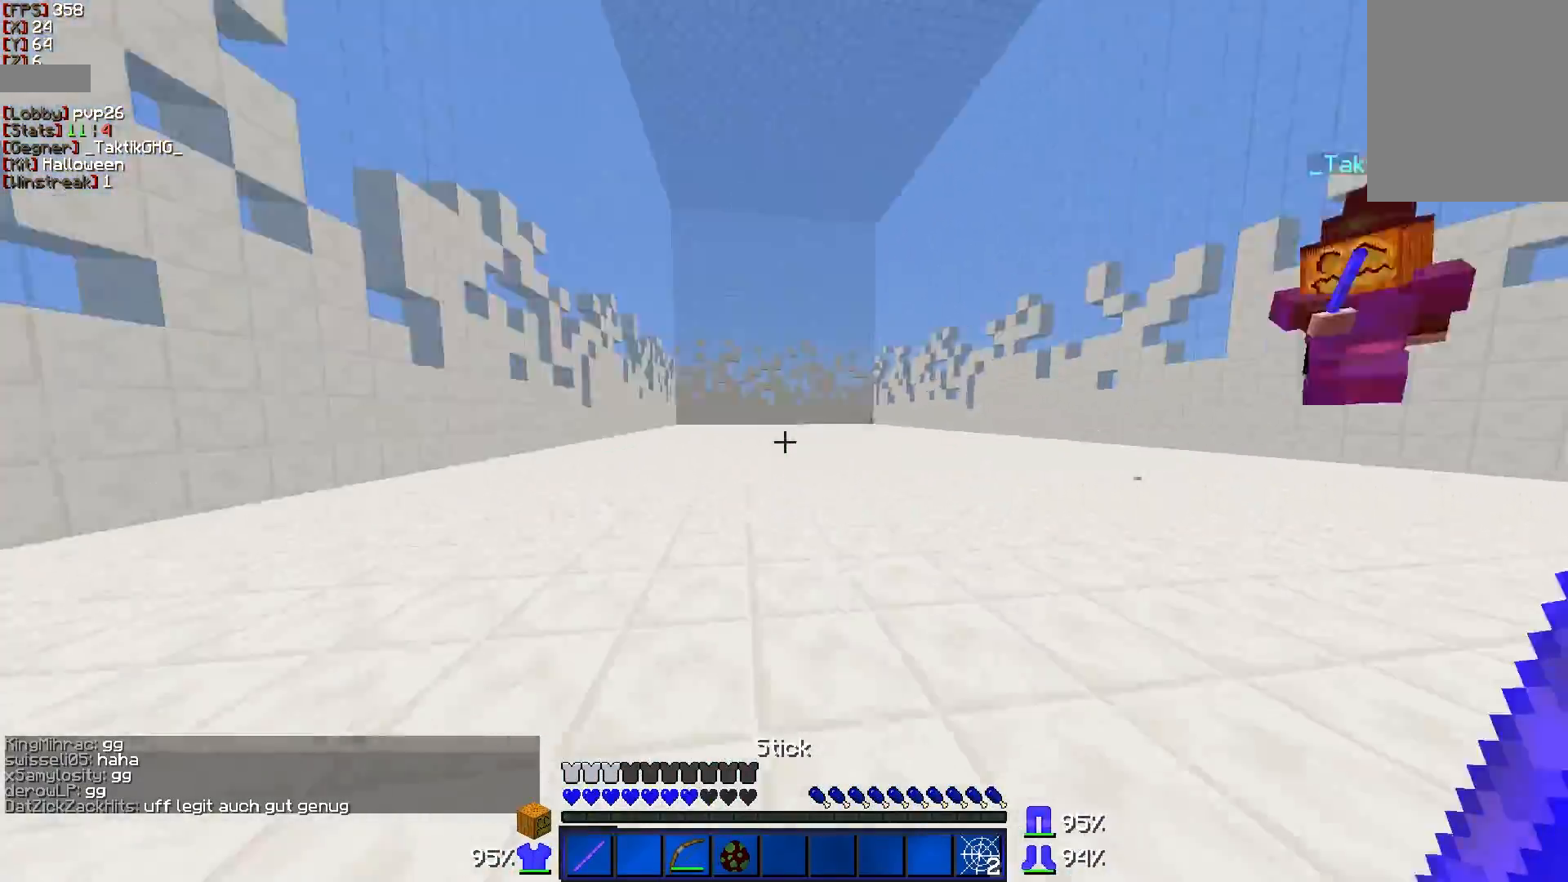
{"keys": ["w"], "mouse": [], "events": [[117, "a", "up"]]}
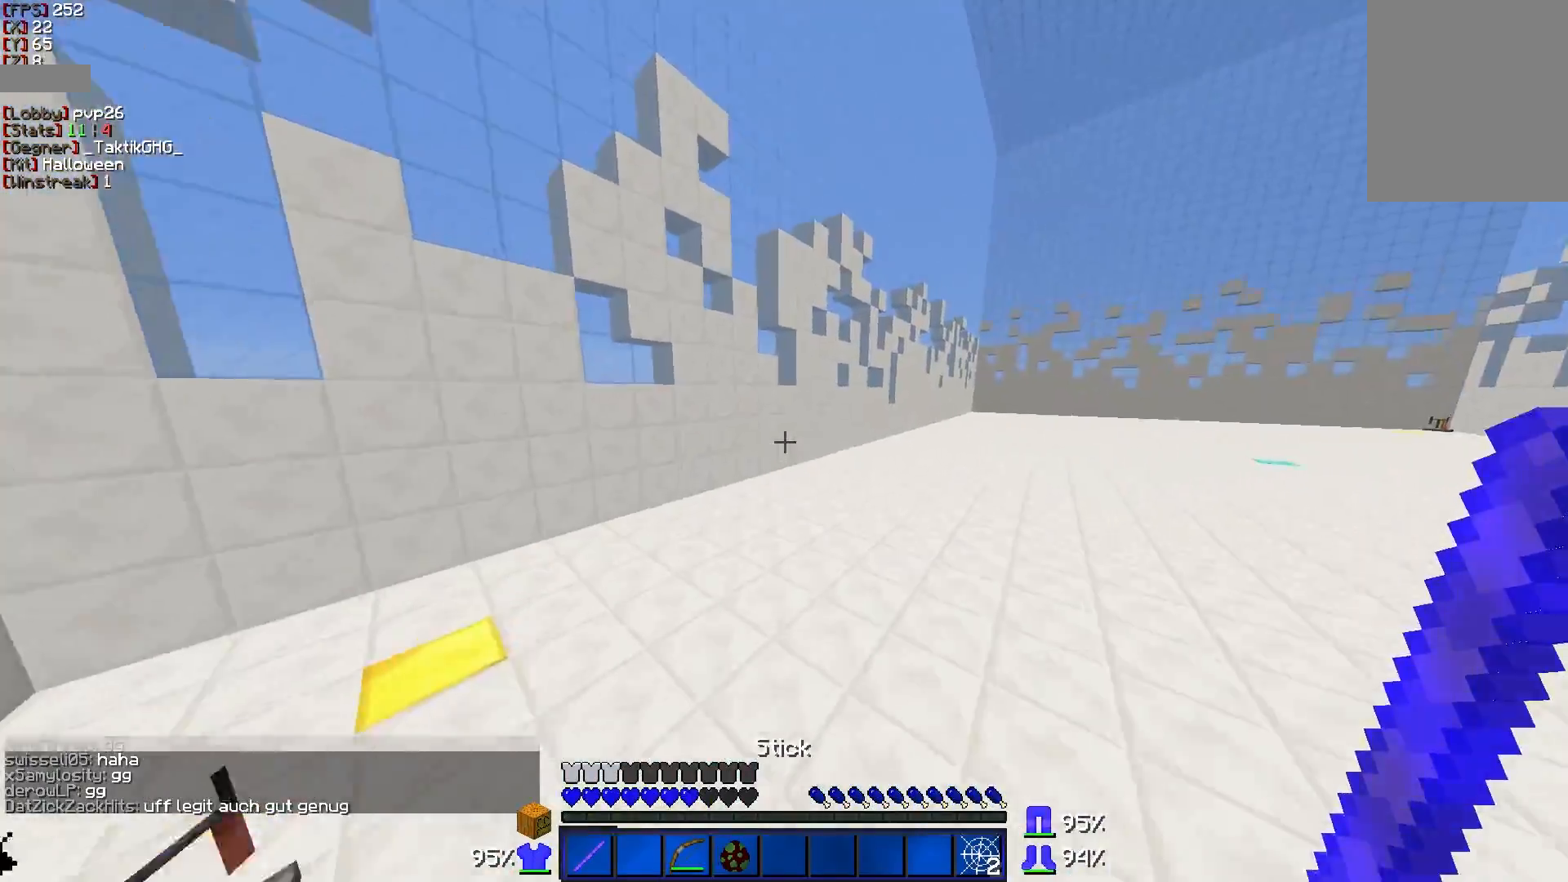
{"keys": ["a", "w"], "mouse": [], "events": [[317, "a", "down"]]}
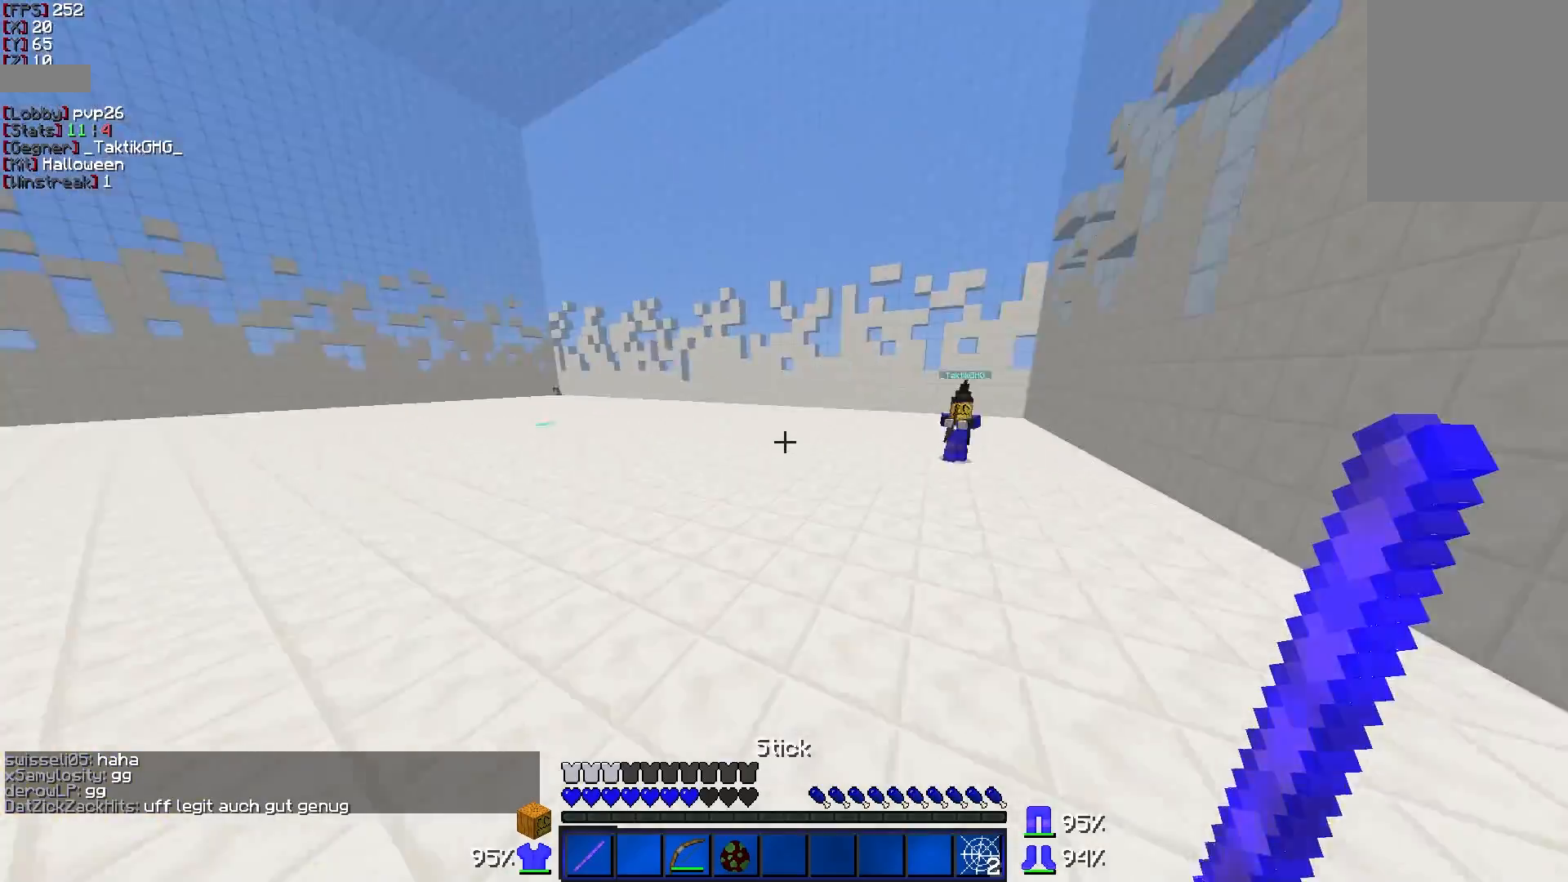
{"keys": ["a", "w"], "mouse": [], "events": []}
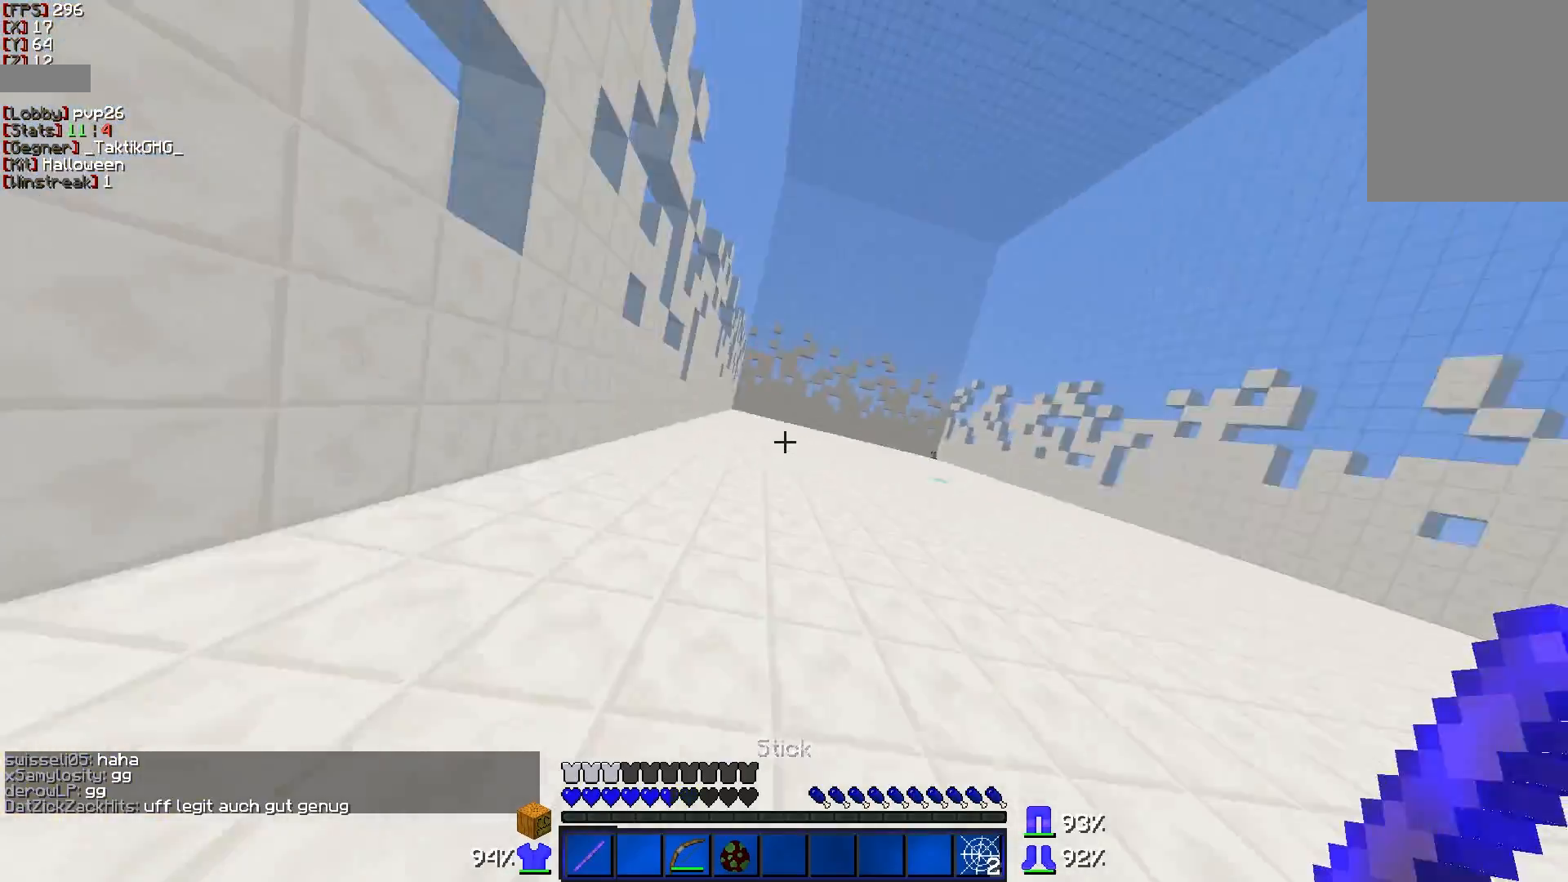
{"keys": ["d", "w"], "mouse": [], "events": [[67, "a", "up"], [200, "d", "down"]]}
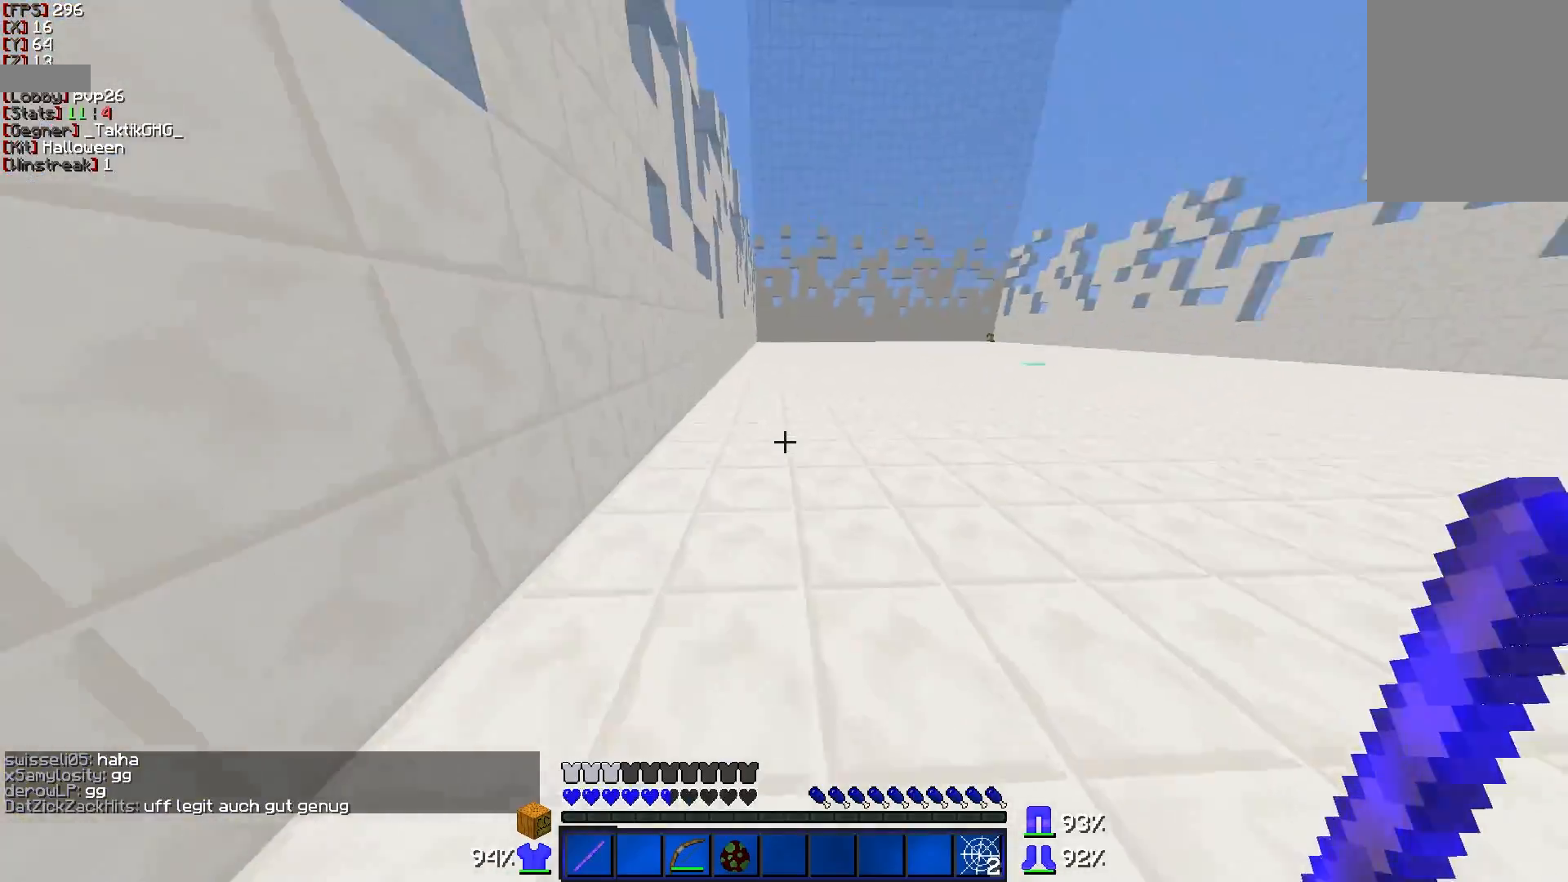
{"keys": ["a", "w"], "mouse": ["right"], "events": [[167, "d", "up"], [283, "a", "down"], [467, "mouse_right", "down"]]}
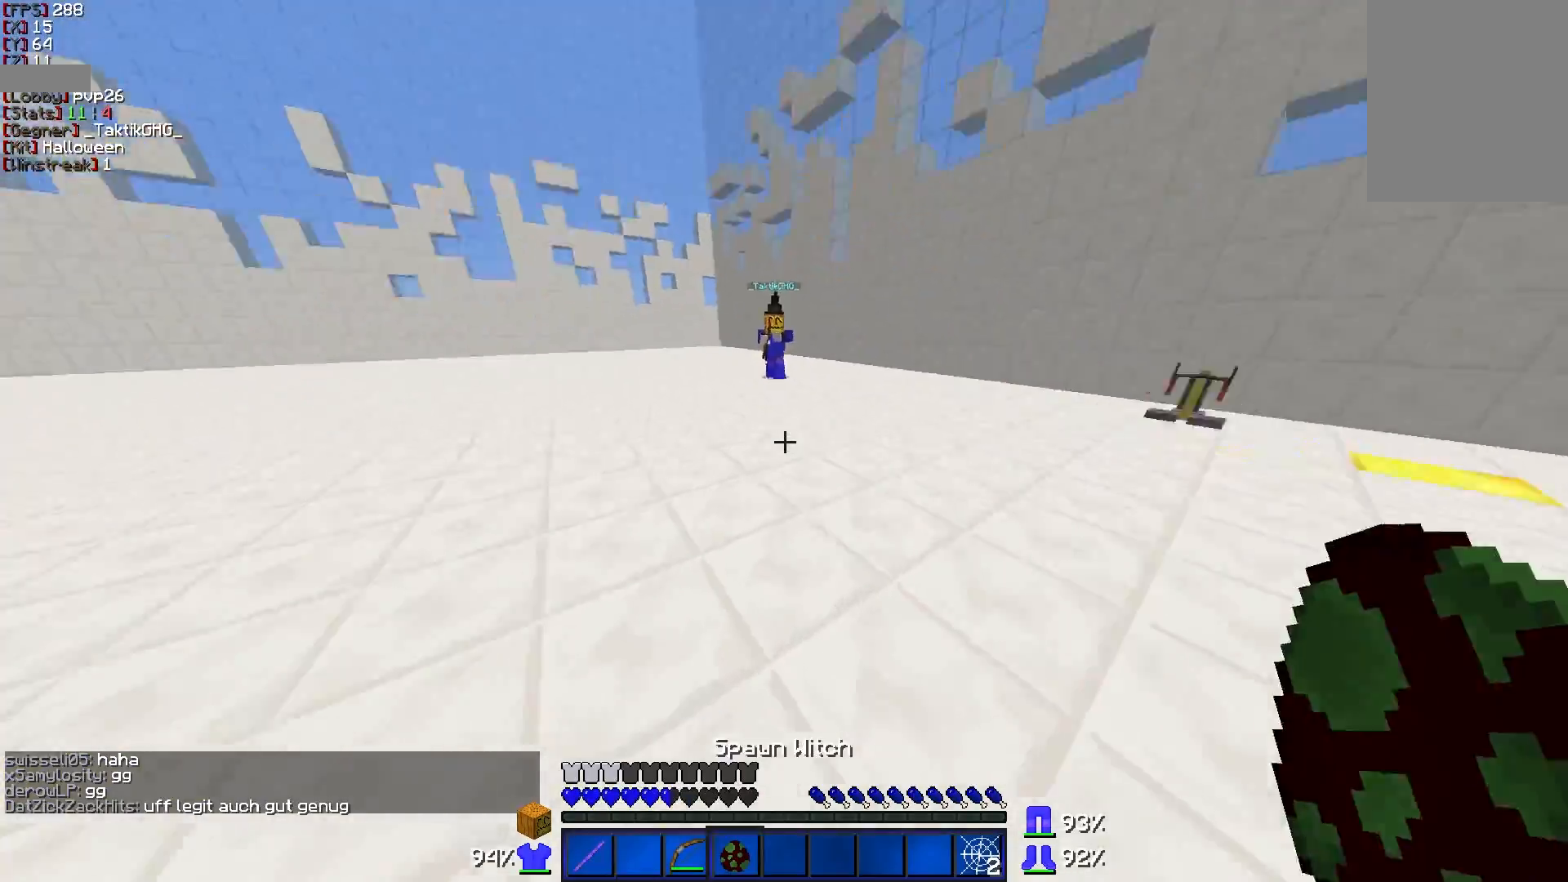
{"keys": ["a", "w"], "mouse": ["right"], "events": [[67, "mouse_right", "up"], [267, "a", "up"], [467, "a", "down"], [467, "mouse_right", "down"]]}
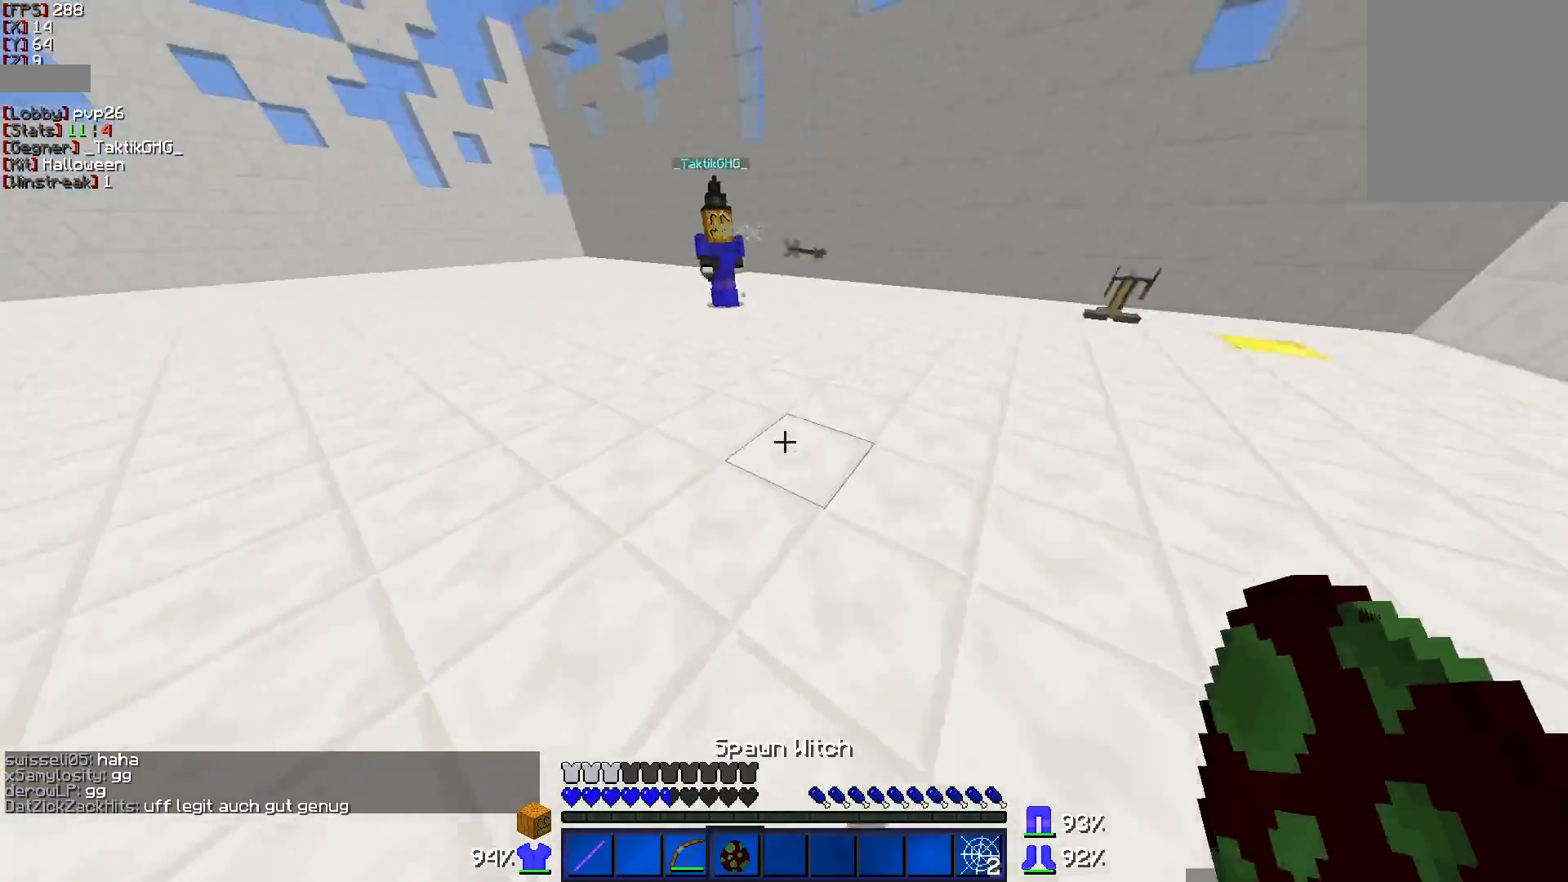
{"keys": ["w"], "mouse": [], "events": [[67, "mouse_right", "up"], [217, "a", "up"]]}
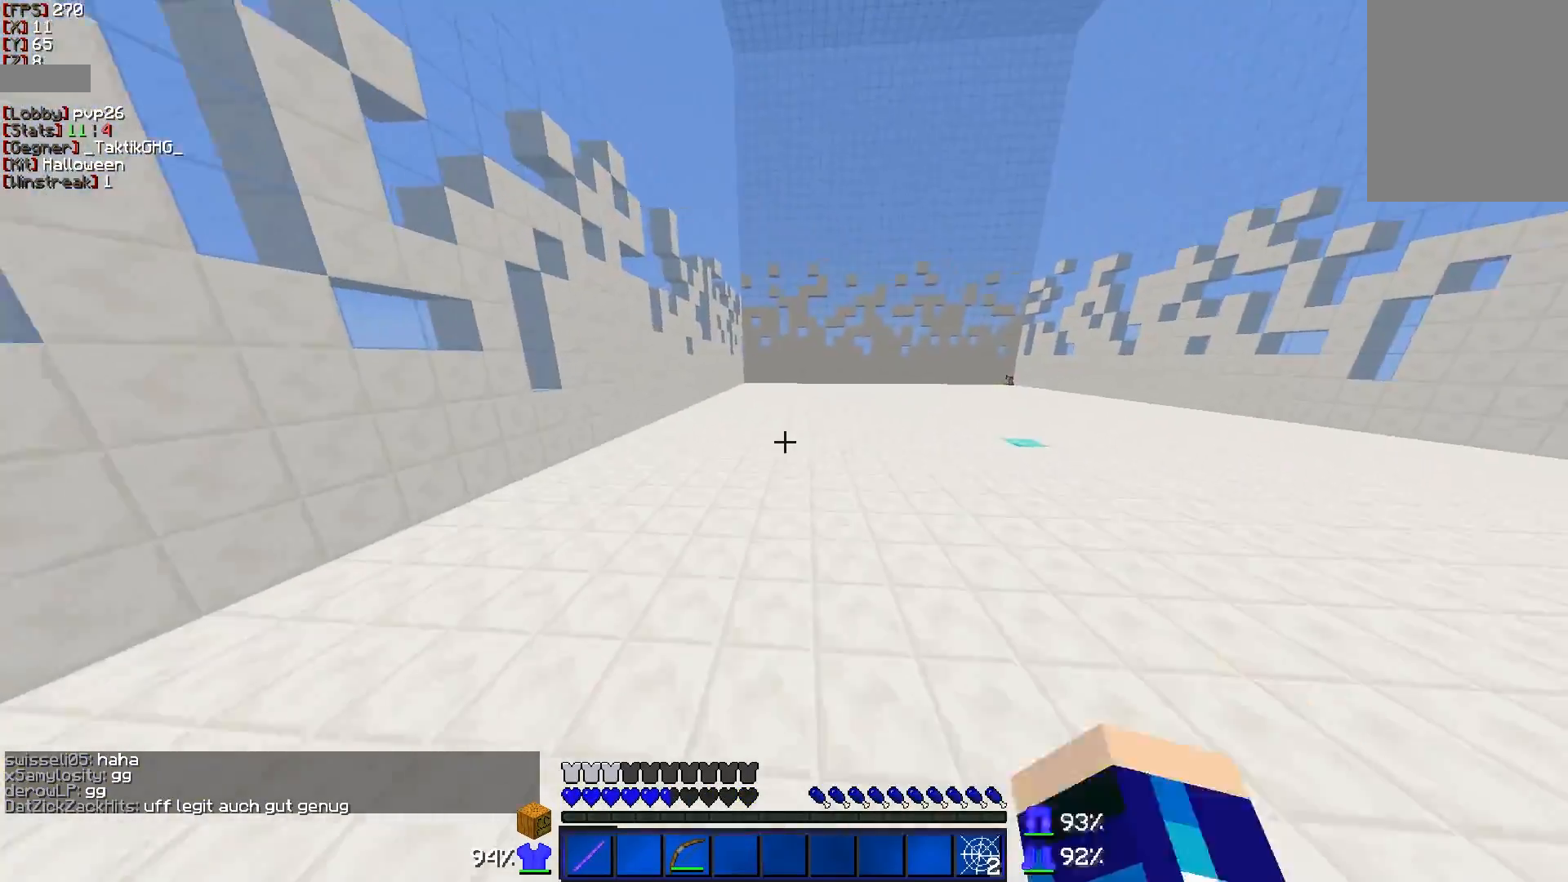
{"keys": ["w"], "mouse": [], "events": []}
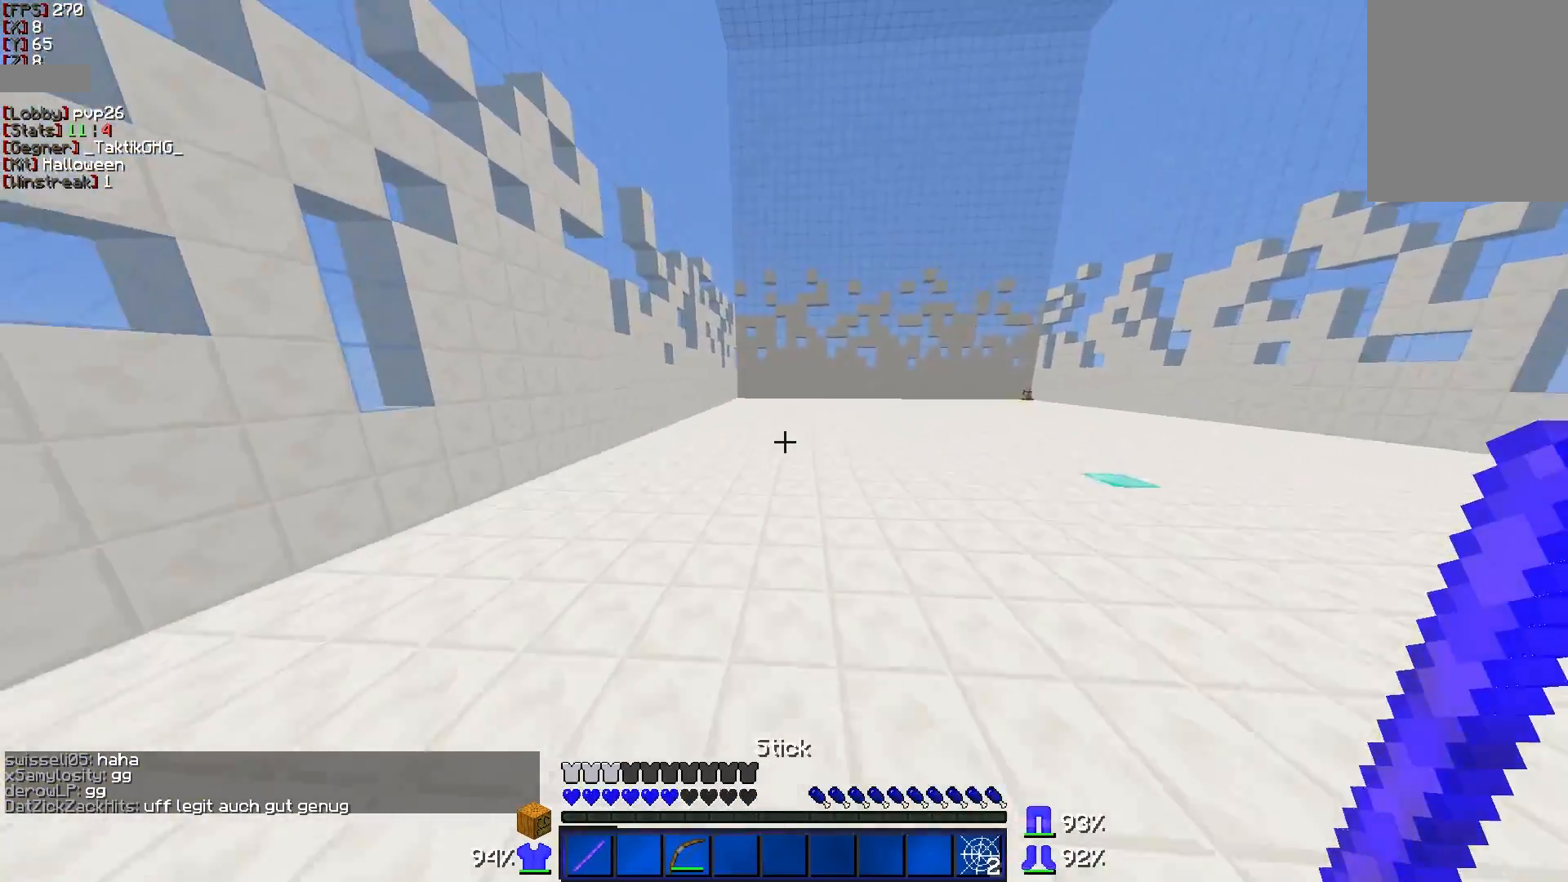
{"keys": ["w"], "mouse": [], "events": []}
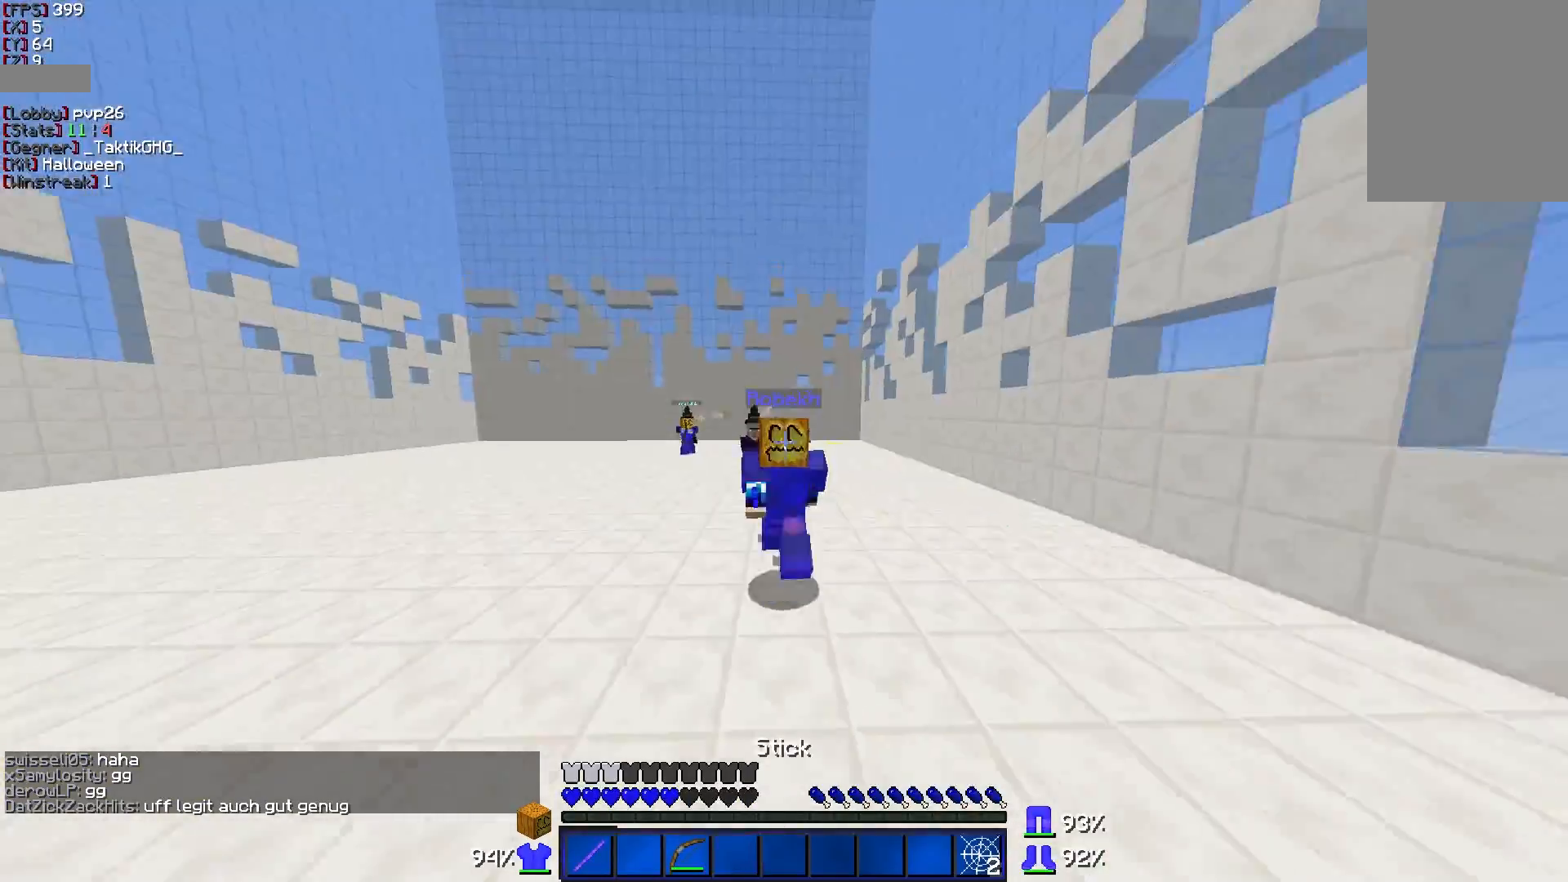
{"keys": ["d", "w"], "mouse": [], "events": [[317, "d", "down"]]}
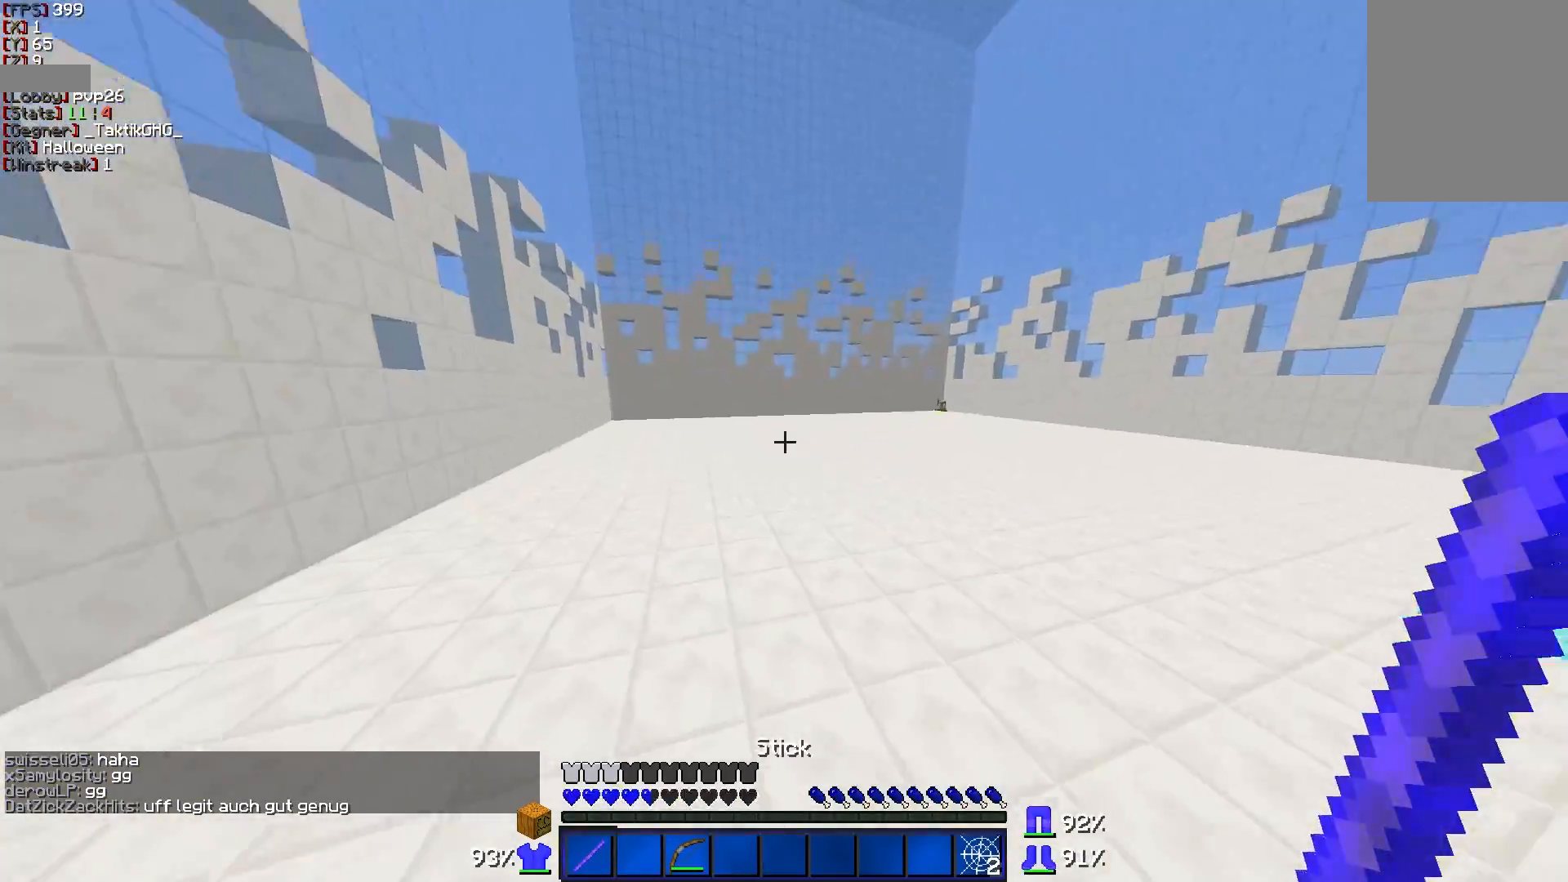
{"keys": ["d", "w"], "mouse": [], "events": [[67, "d", "up"], [267, "d", "down"]]}
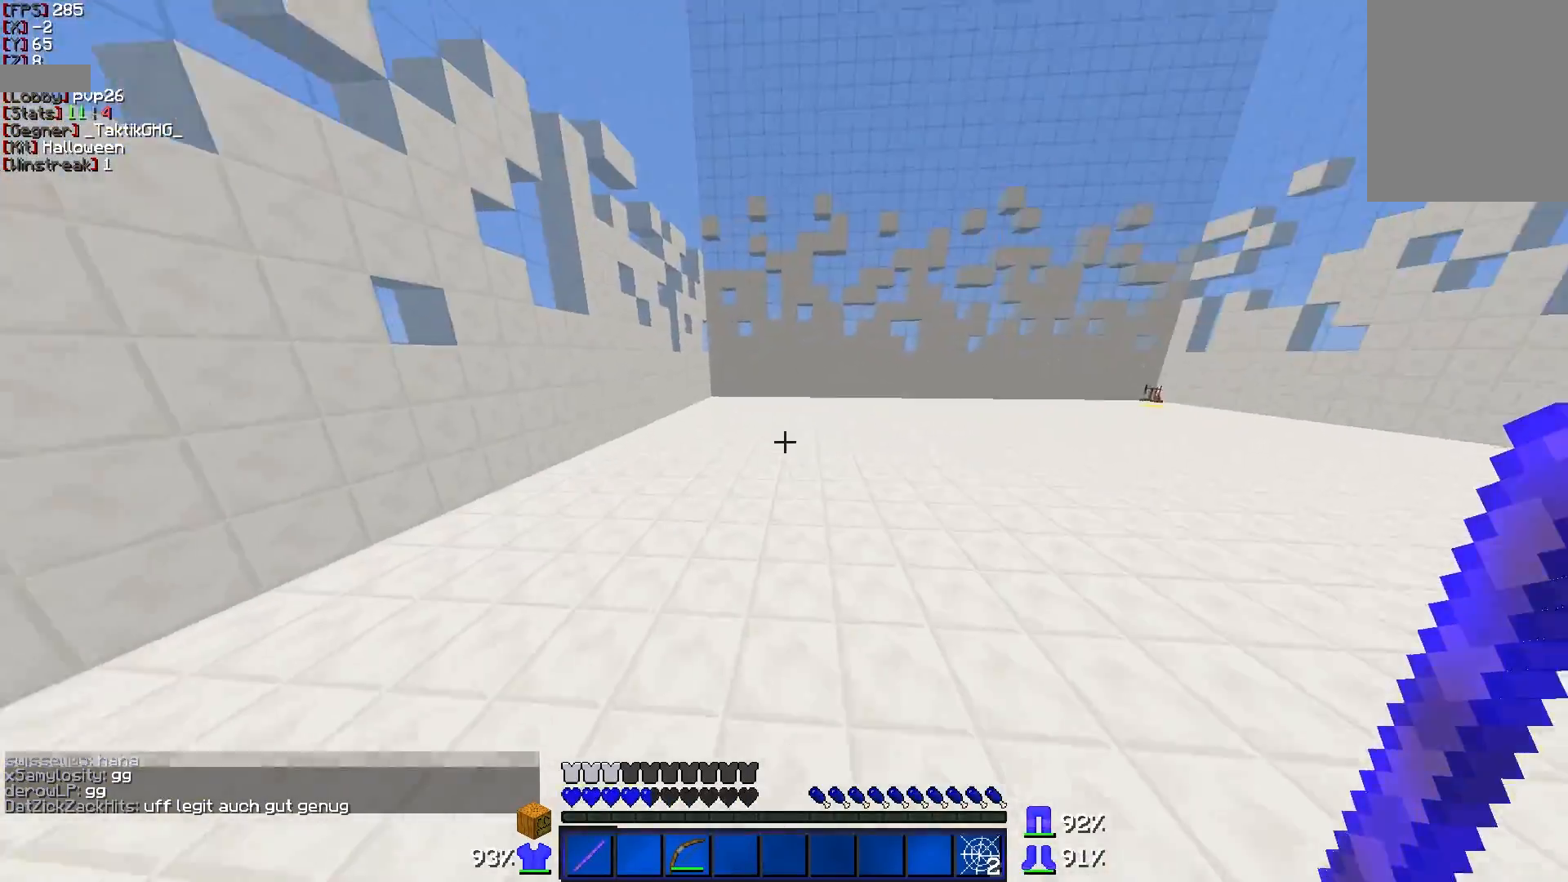
{"keys": ["w"], "mouse": [], "events": [[467, "d", "up"]]}
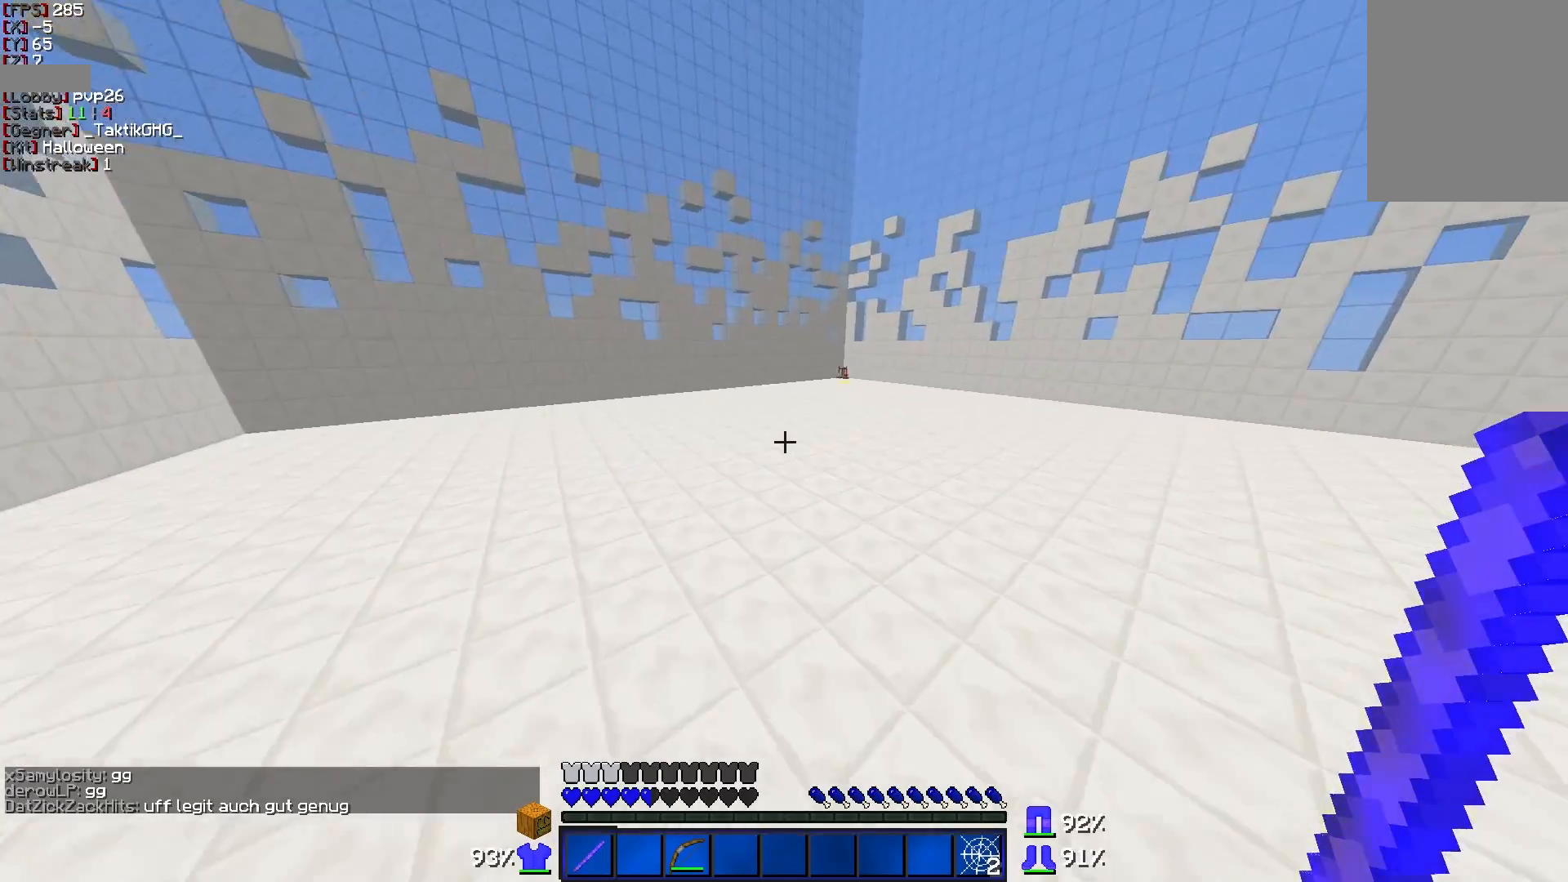
{"keys": ["w"], "mouse": [], "events": []}
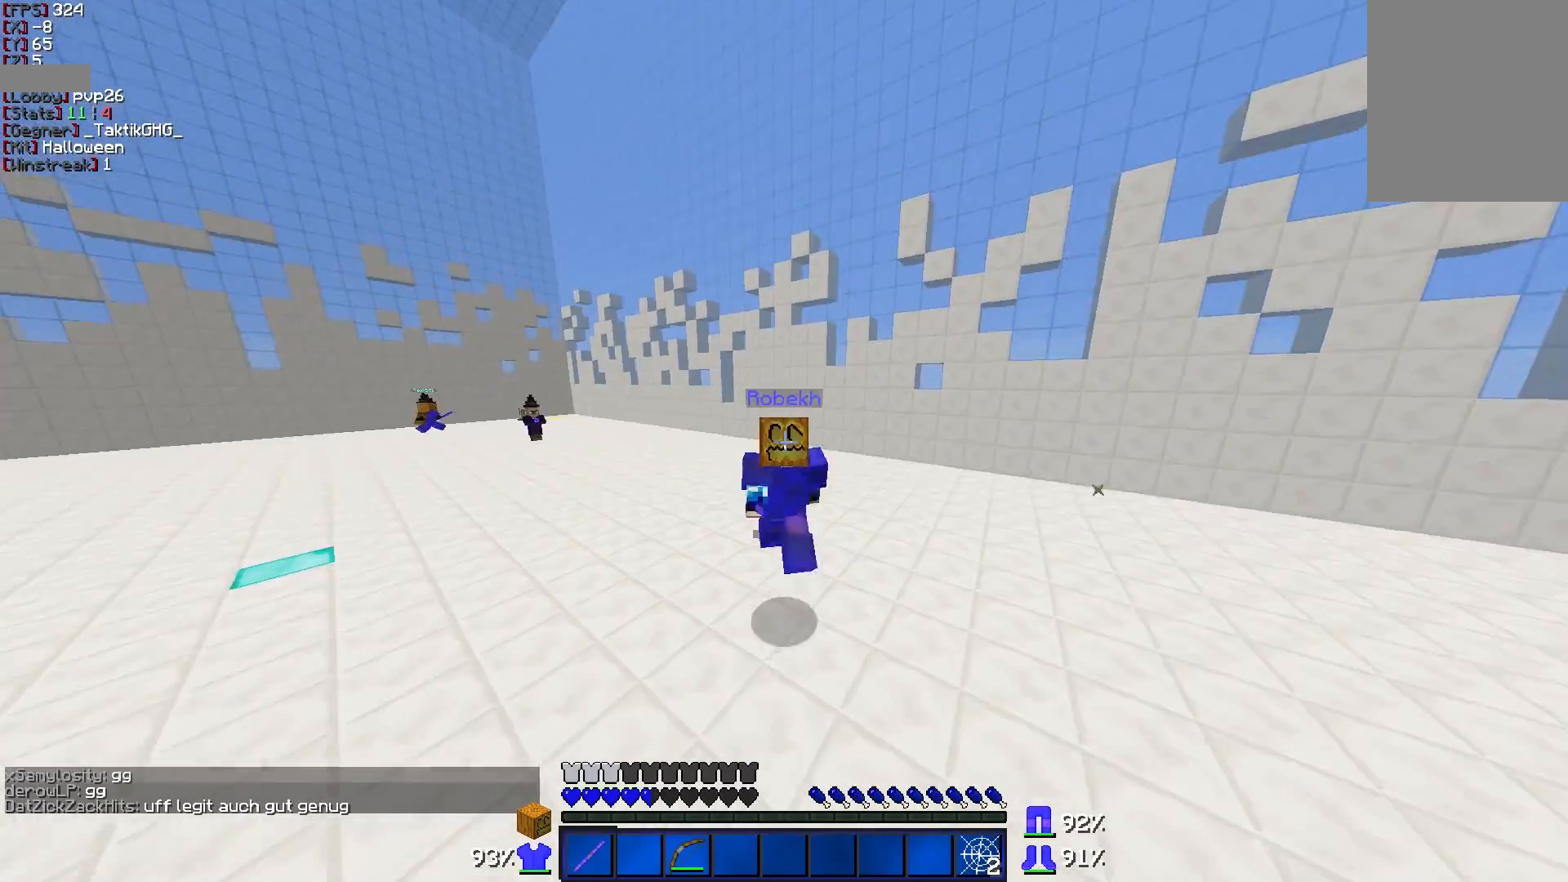
{"keys": ["w"], "mouse": [], "events": []}
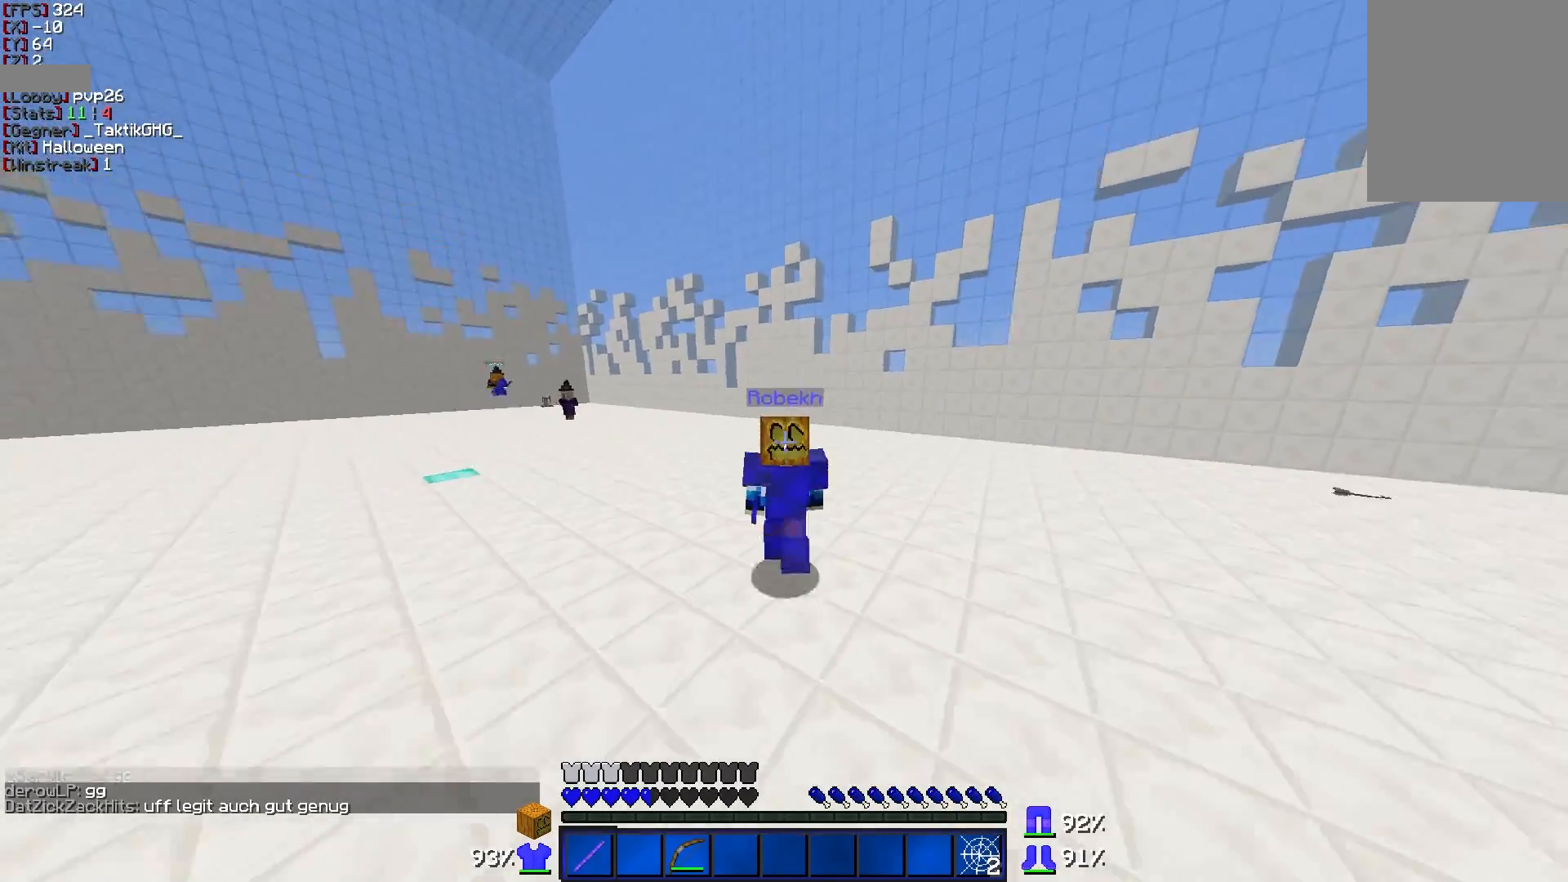
{"keys": ["w"], "mouse": [], "events": []}
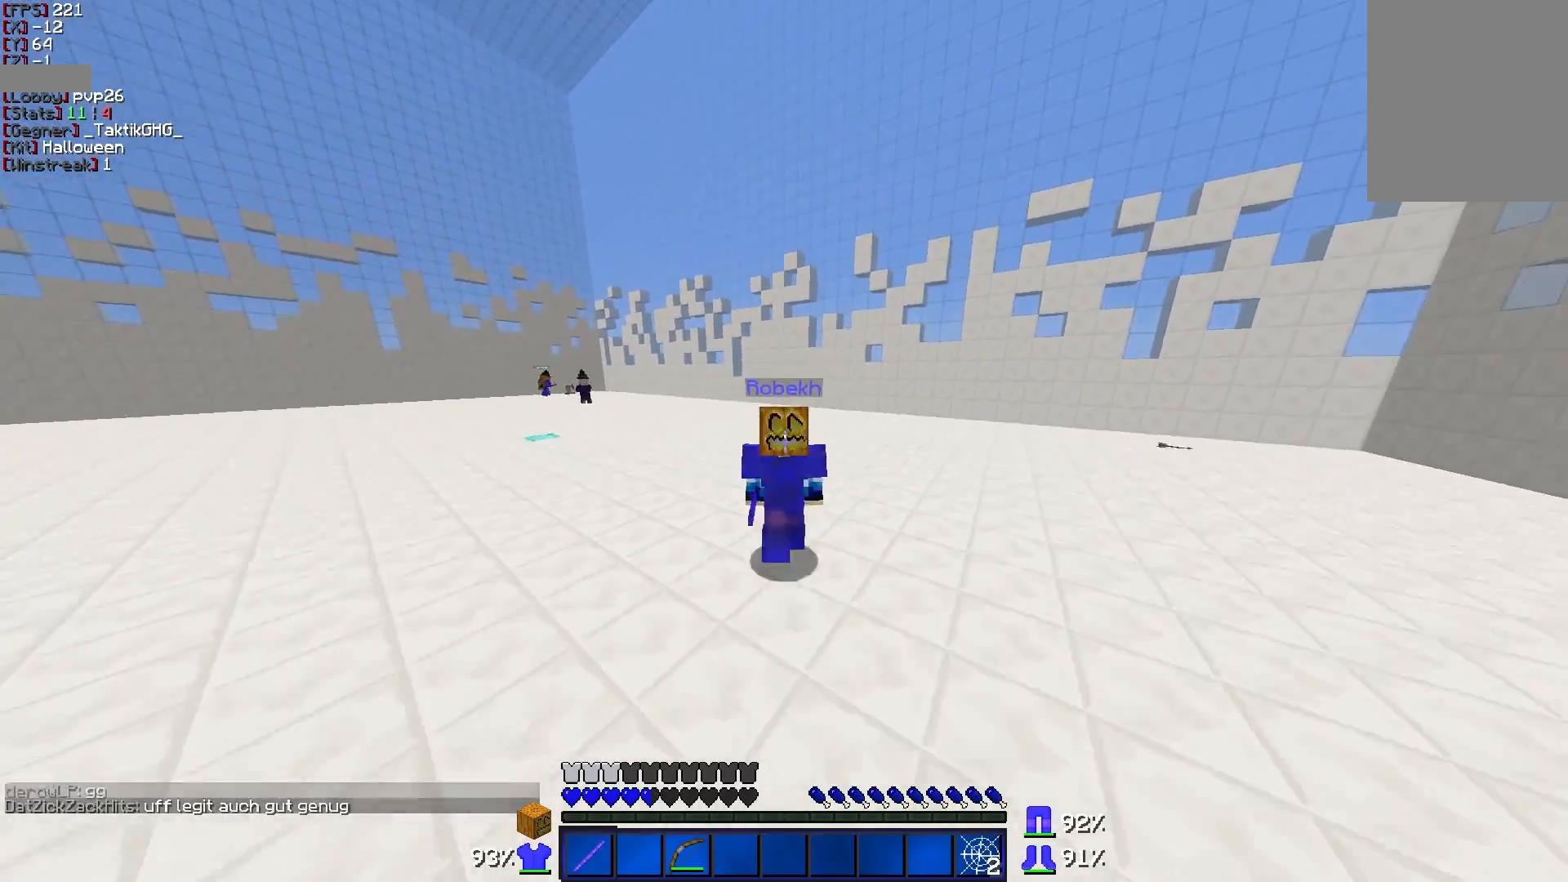
{"keys": ["w"], "mouse": [], "events": []}
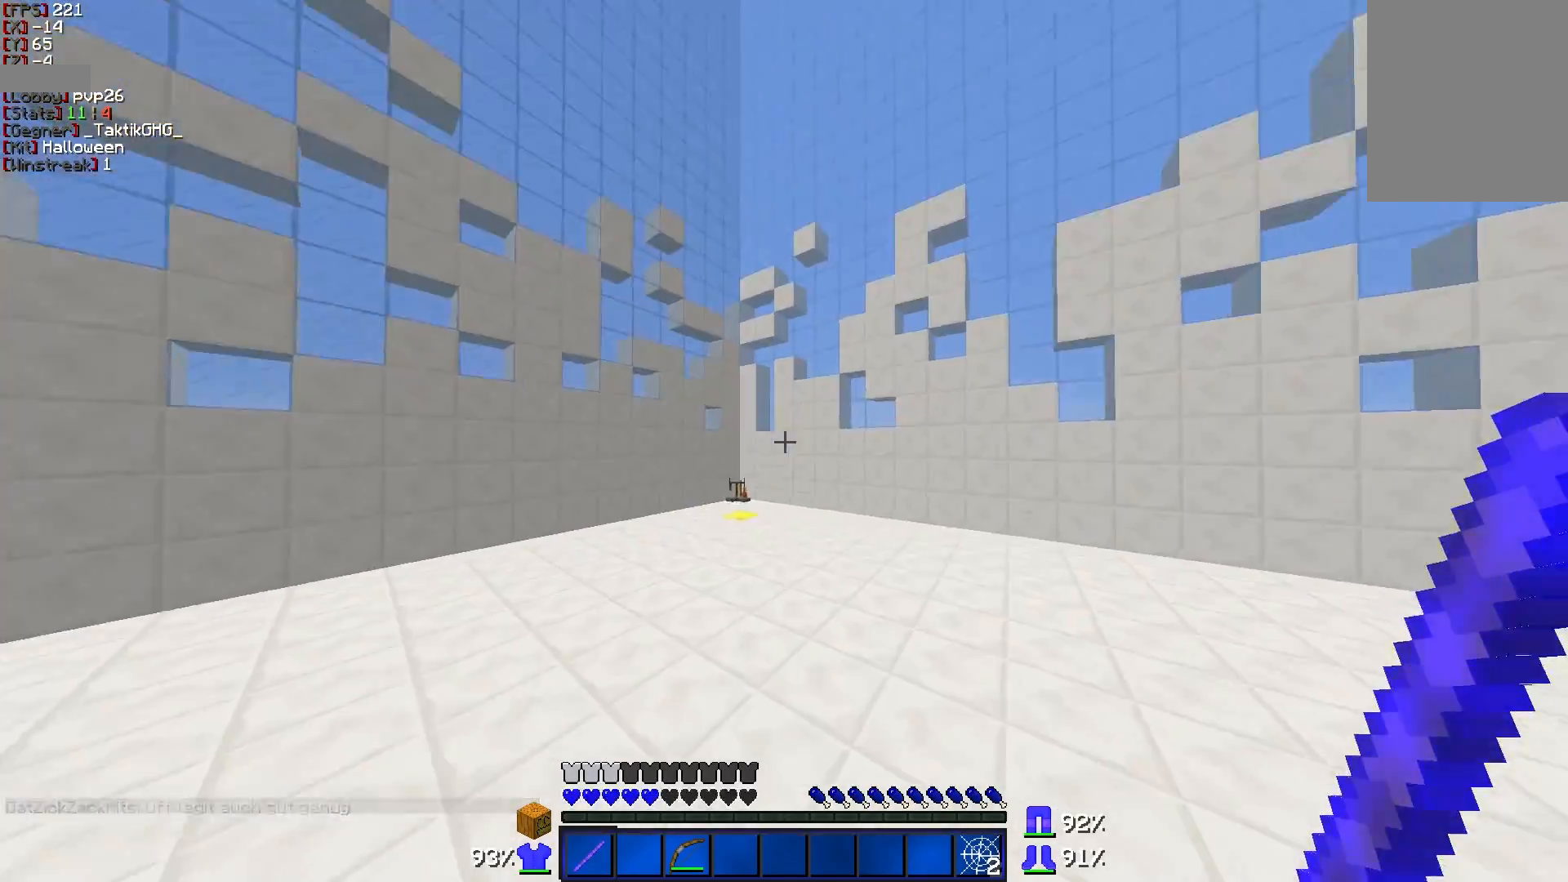
{"keys": ["w"], "mouse": [], "events": []}
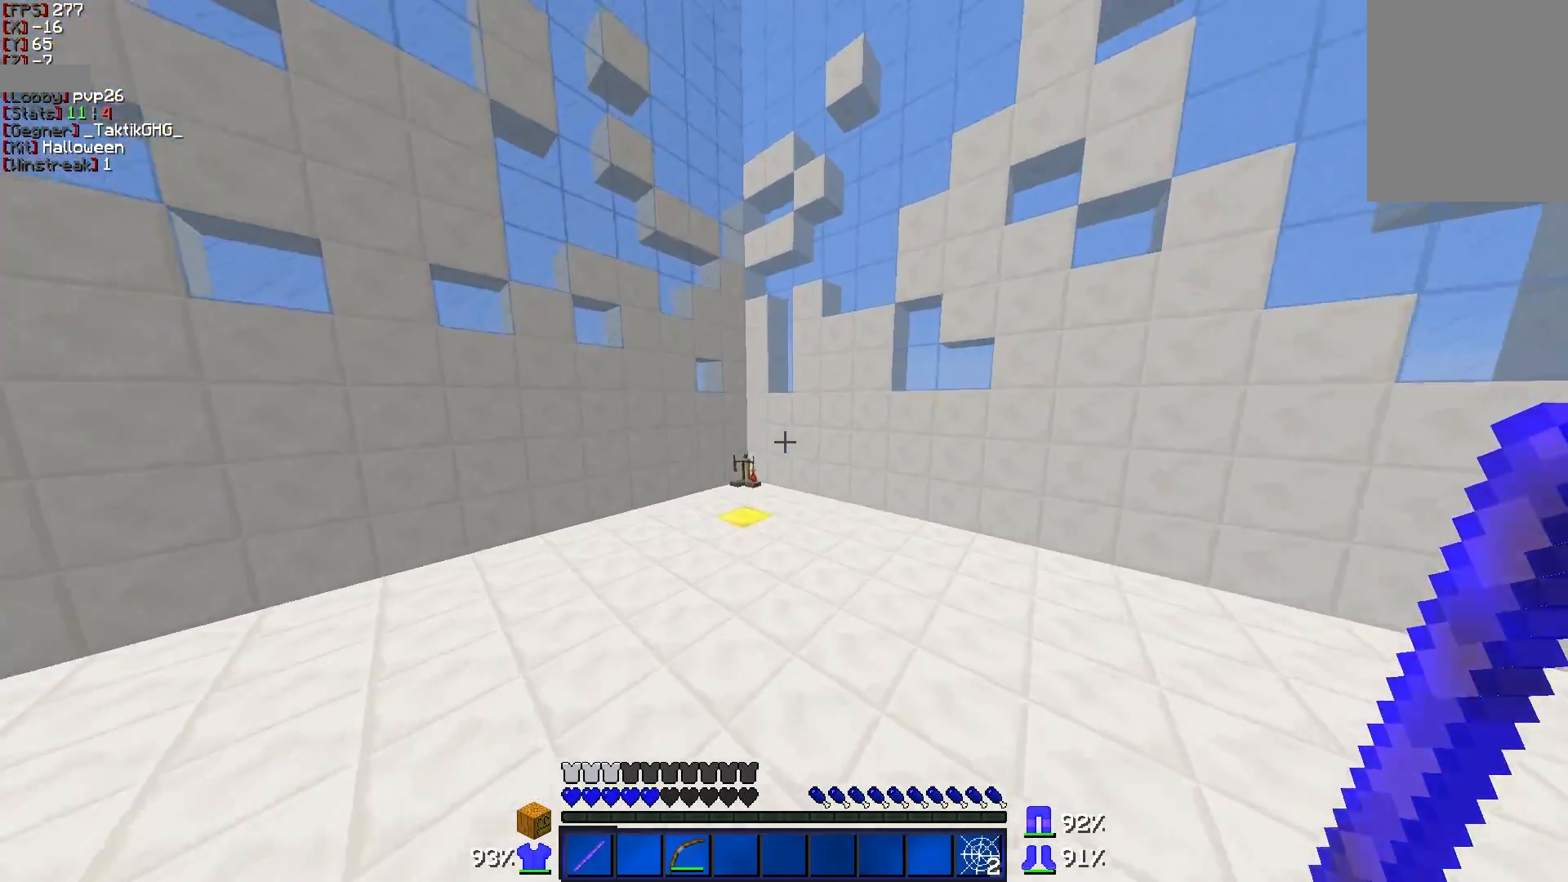
{"keys": ["w"], "mouse": [], "events": []}